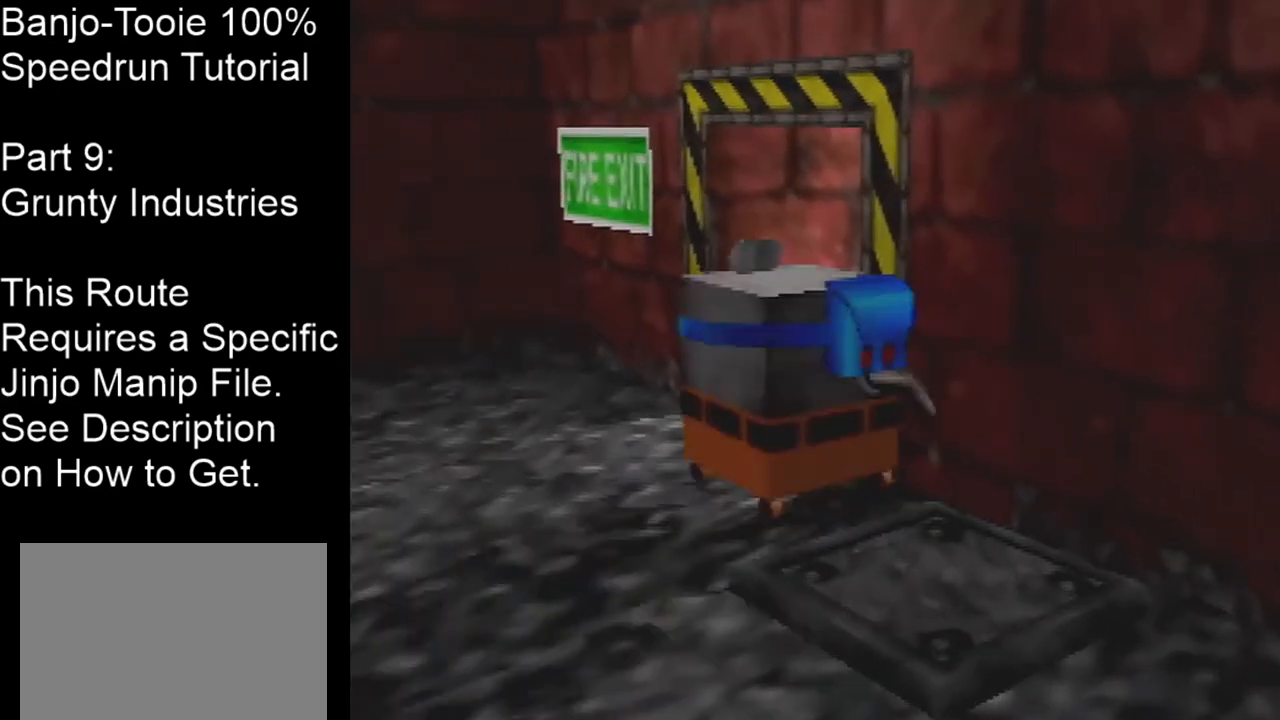
Gameplay with a controller (Nintendo layout); each line is a JSON object with the inputs held at the frame after it. "events" lists button and stick changes between this image and that frame as [ms after this image, input, new state], when the widget could be followed in between. Not read: L1 L3 R1 R3.
{"buttons": [], "left_stick": "up-right", "events": []}
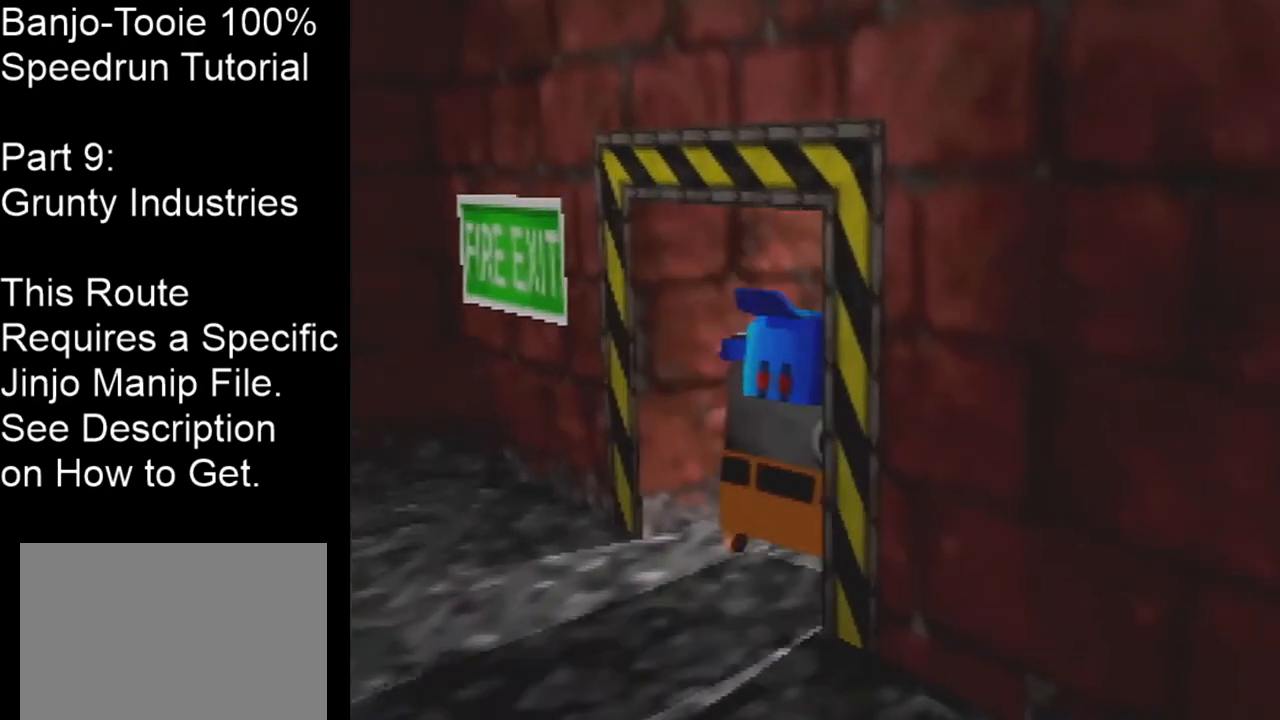
{"buttons": [], "left_stick": "center", "events": [[267, "left_stick", "center"]]}
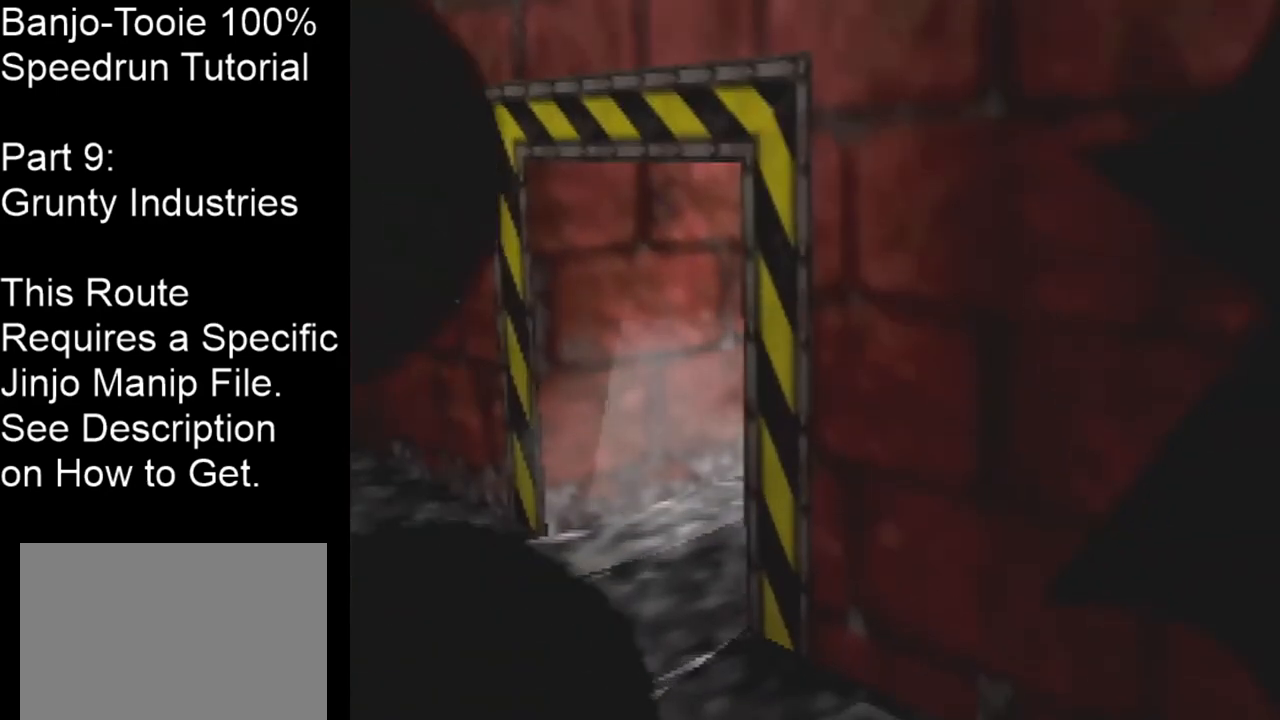
{"buttons": [], "left_stick": "center", "events": []}
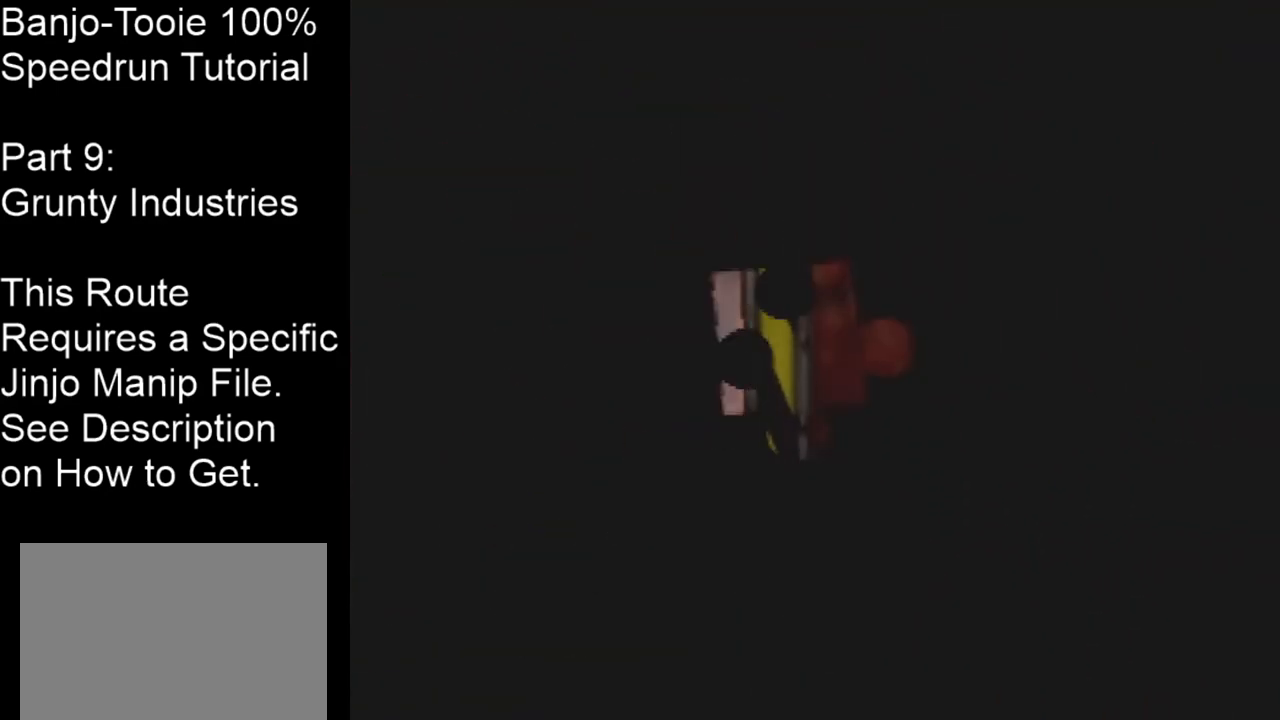
{"buttons": [], "left_stick": "center", "events": []}
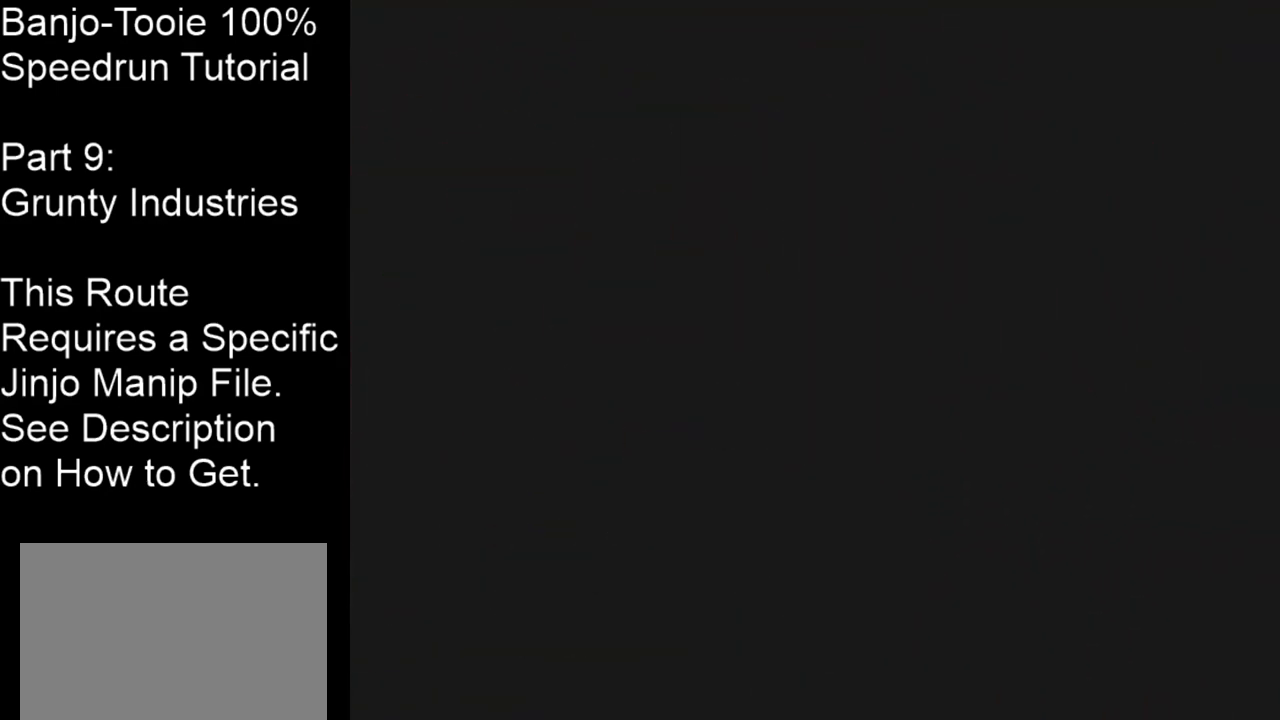
{"buttons": [], "left_stick": "center", "events": []}
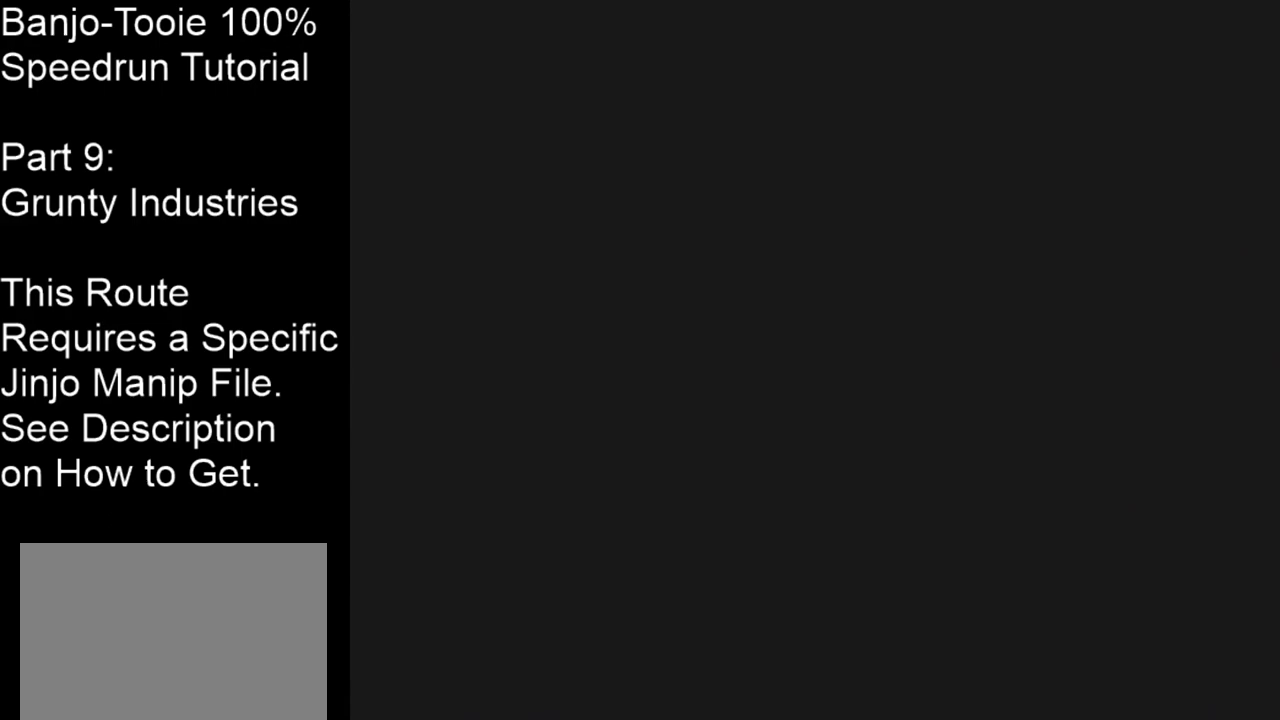
{"buttons": [], "left_stick": "center", "events": []}
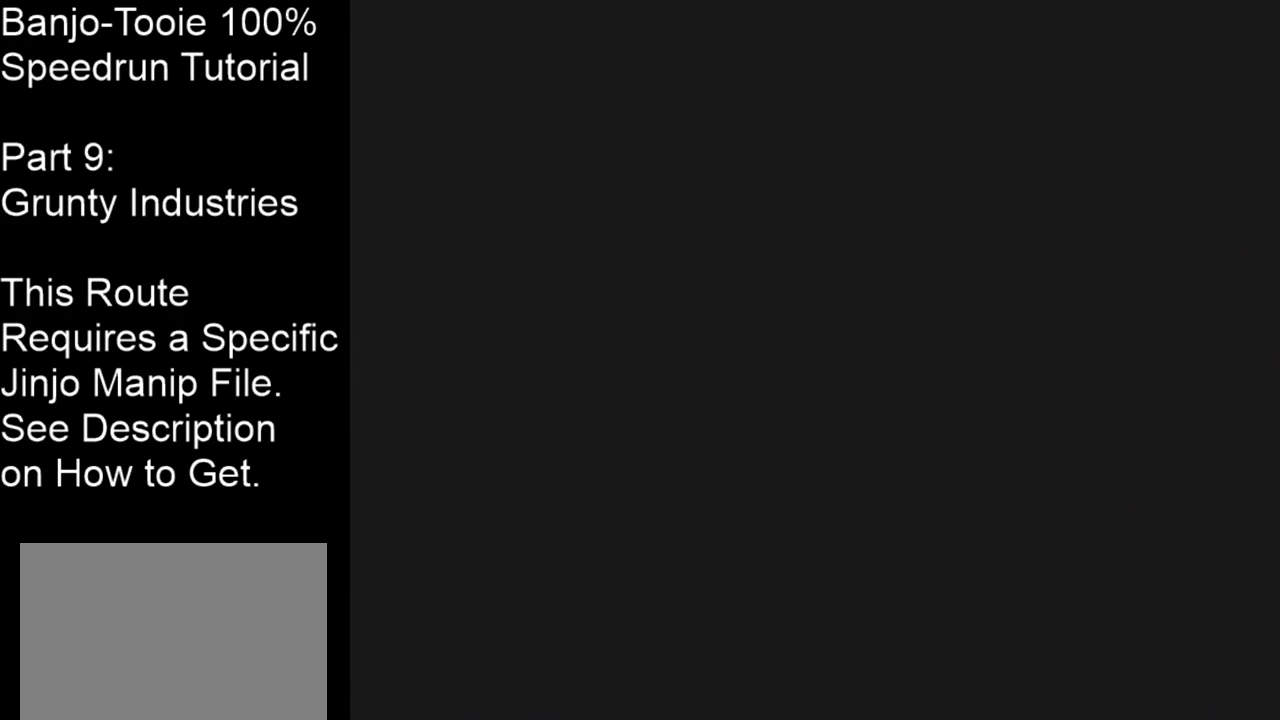
{"buttons": [], "left_stick": "center", "events": []}
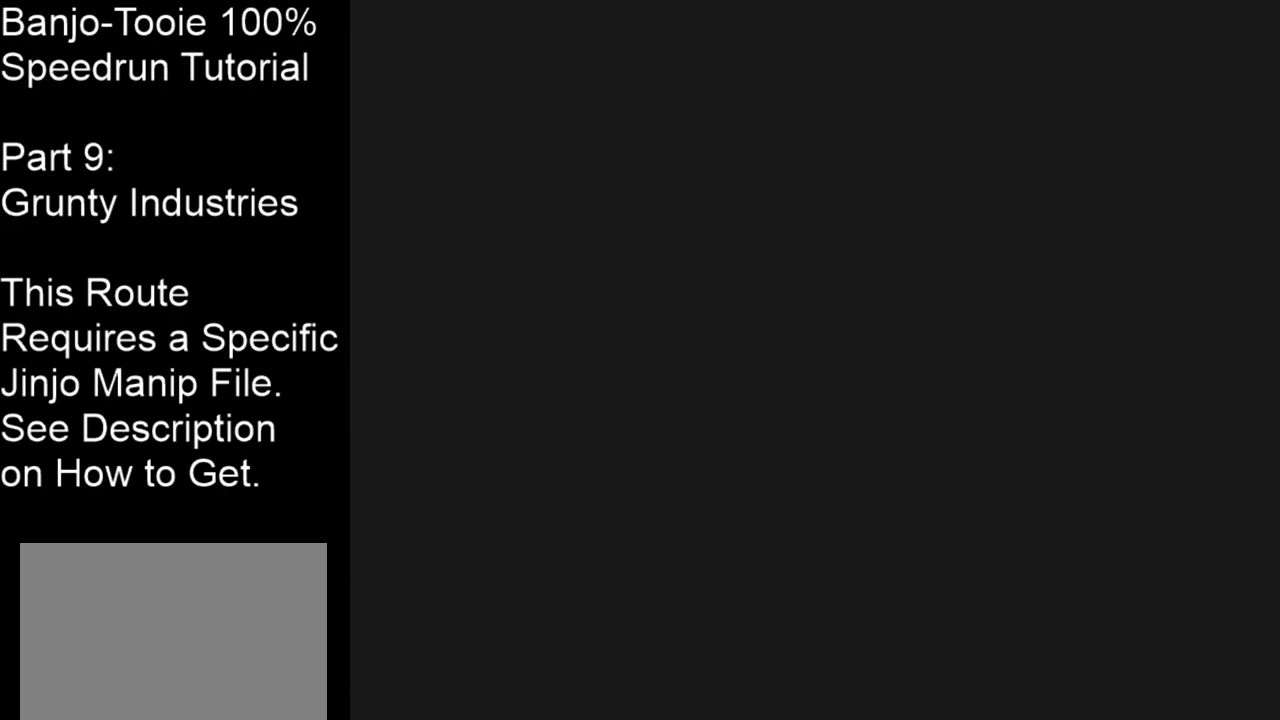
{"buttons": [], "left_stick": "center", "events": []}
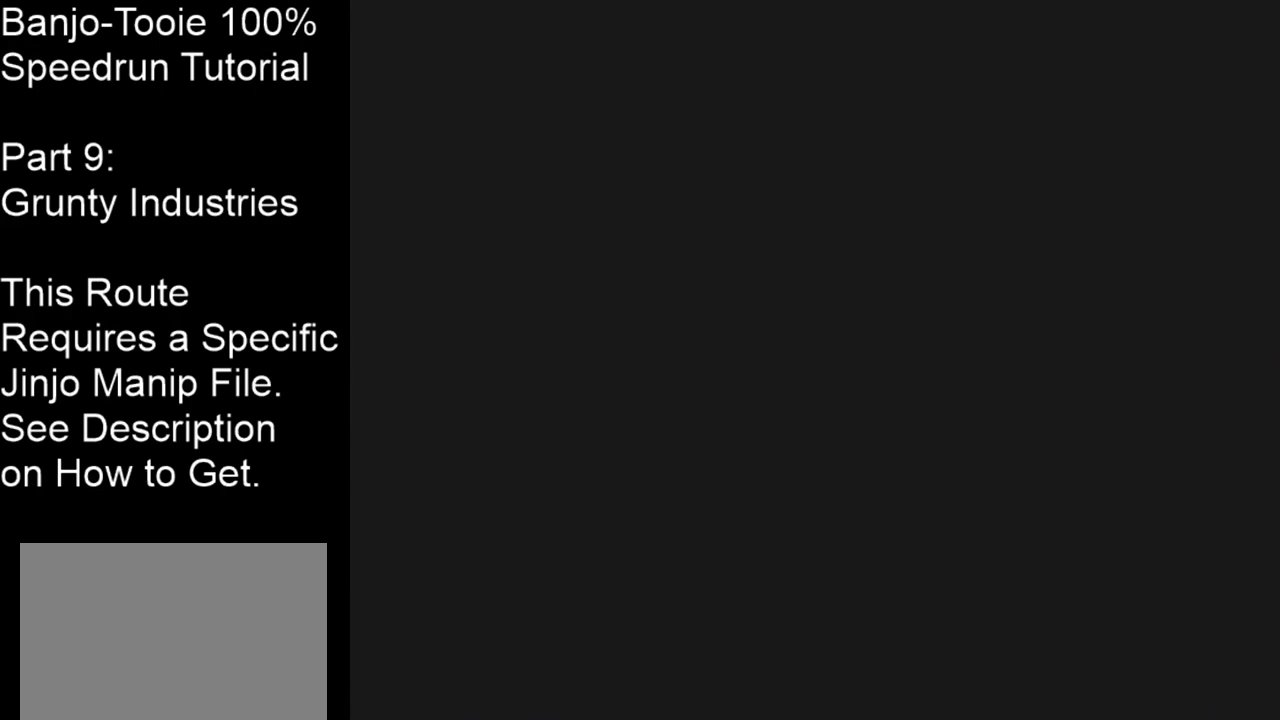
{"buttons": [], "left_stick": "center", "events": []}
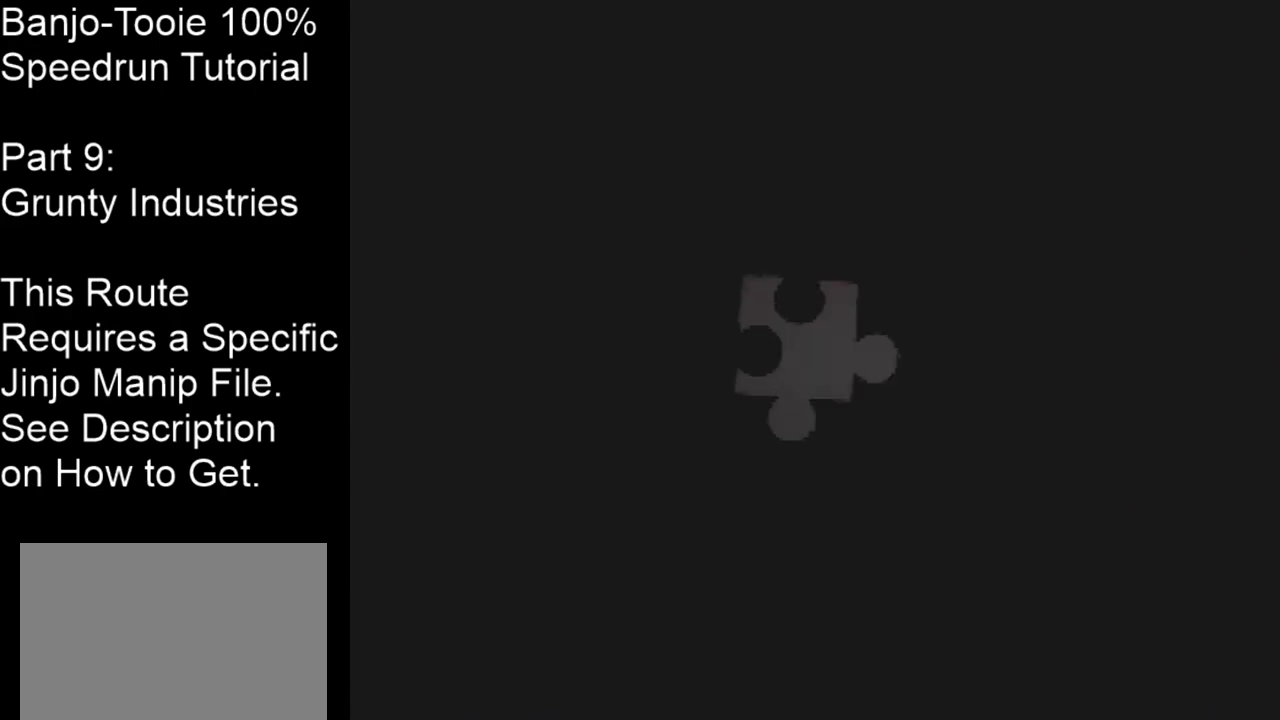
{"buttons": [], "left_stick": "up", "events": [[33, "left_stick", "up"]]}
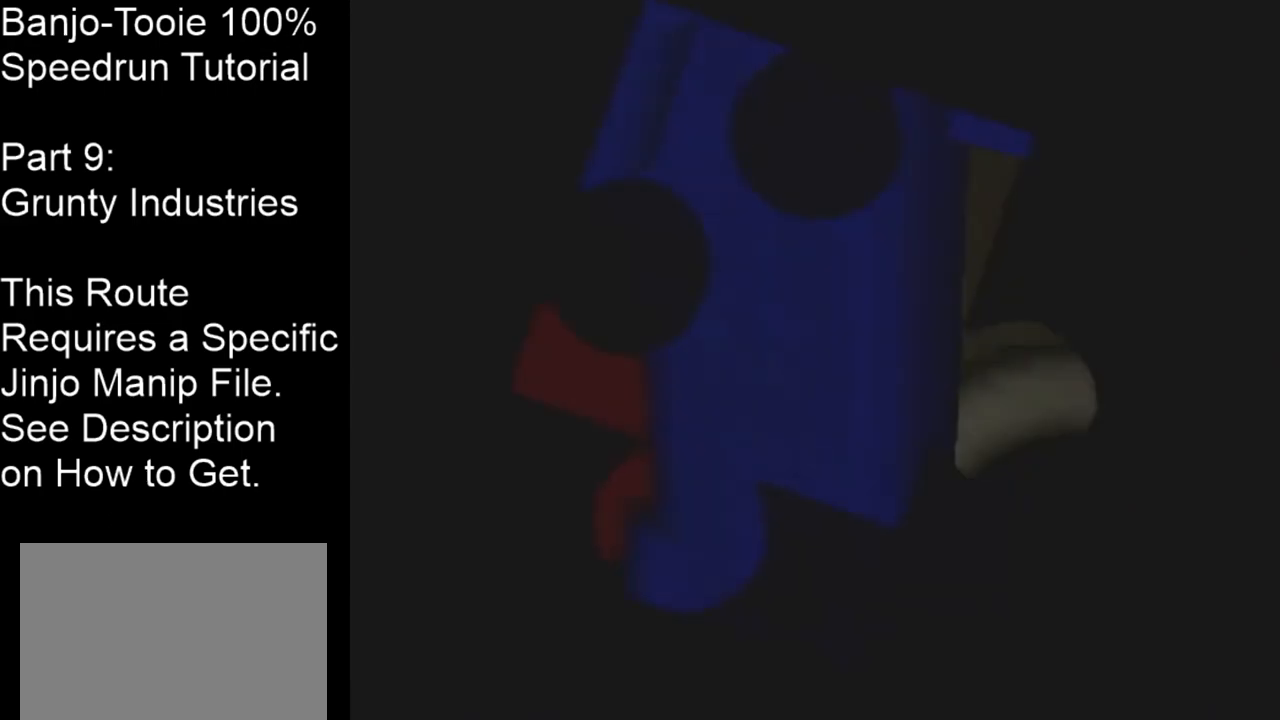
{"buttons": [], "left_stick": "up", "events": []}
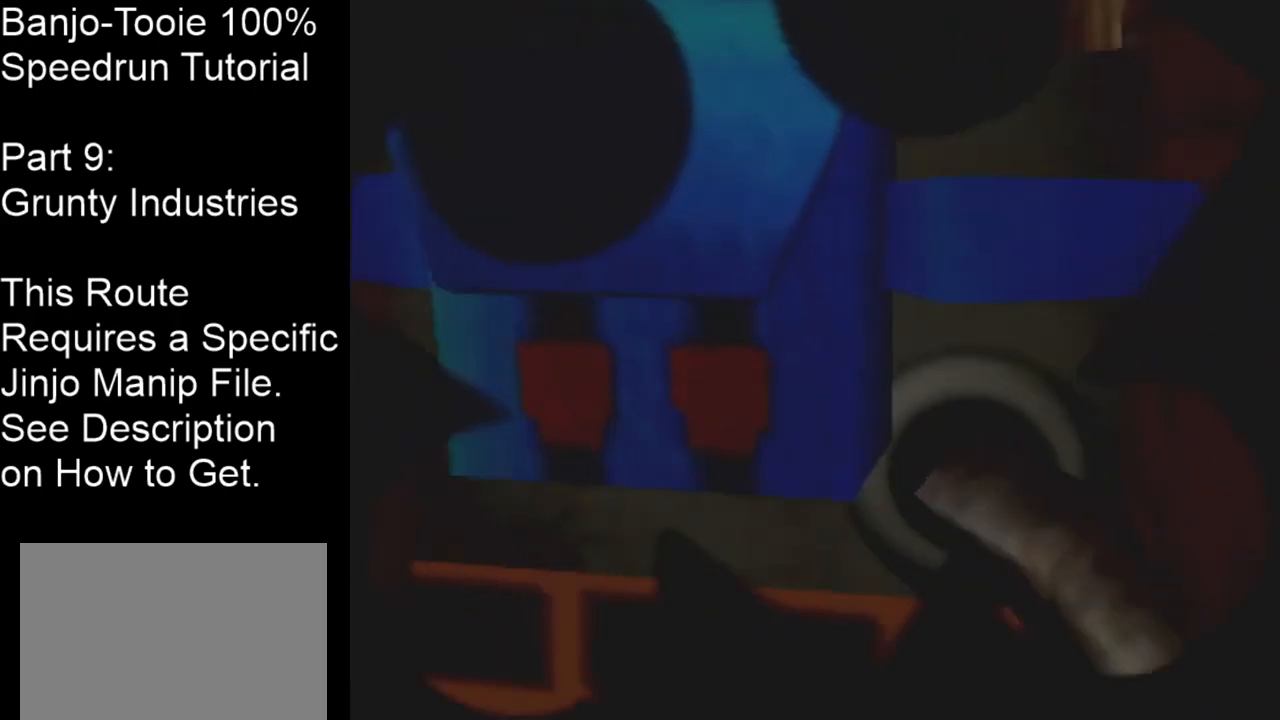
{"buttons": [], "left_stick": "up", "events": []}
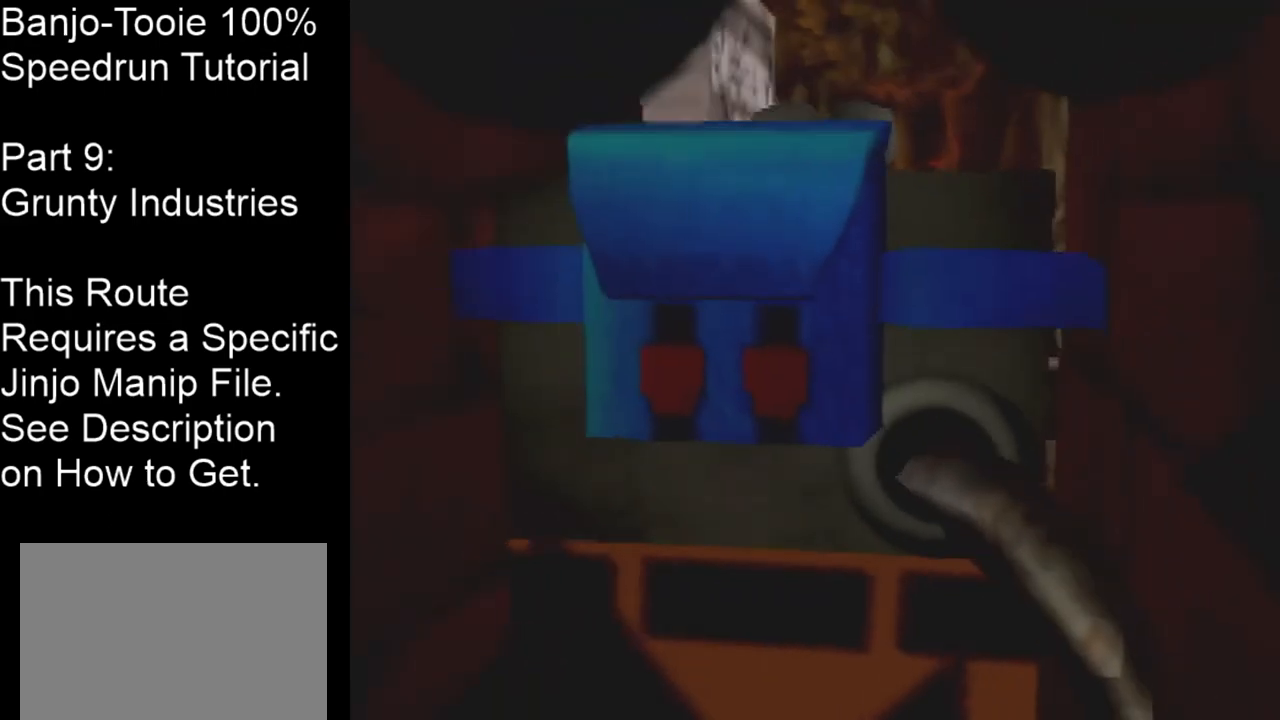
{"buttons": ["A"], "left_stick": "up", "events": [[333, "A", "down"]]}
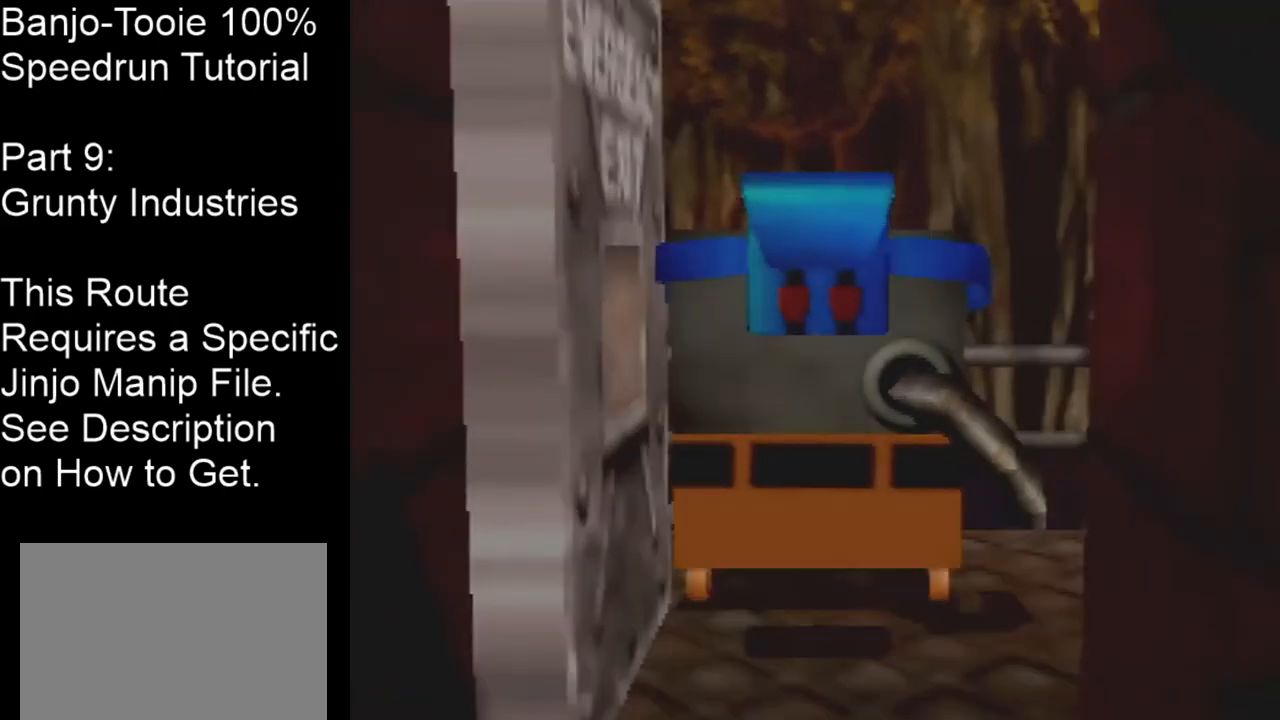
{"buttons": ["A"], "left_stick": "up", "events": []}
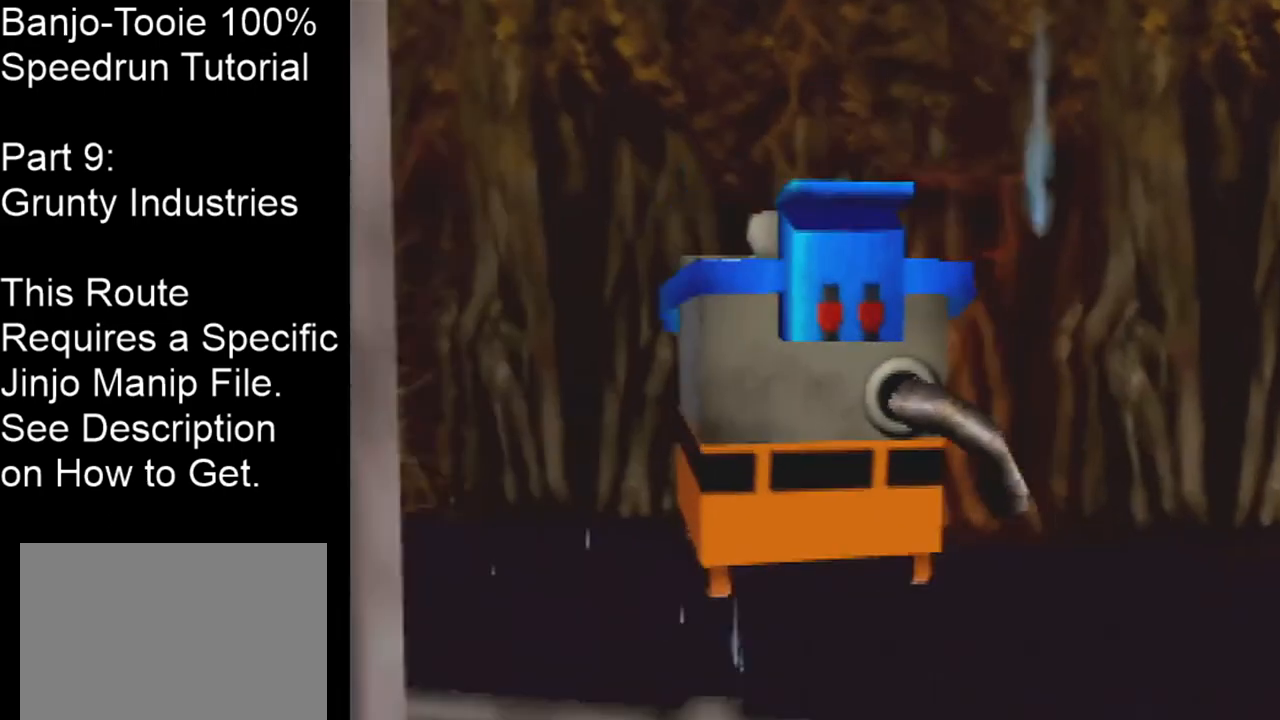
{"buttons": [], "left_stick": "up", "events": [[500, "A", "up"]]}
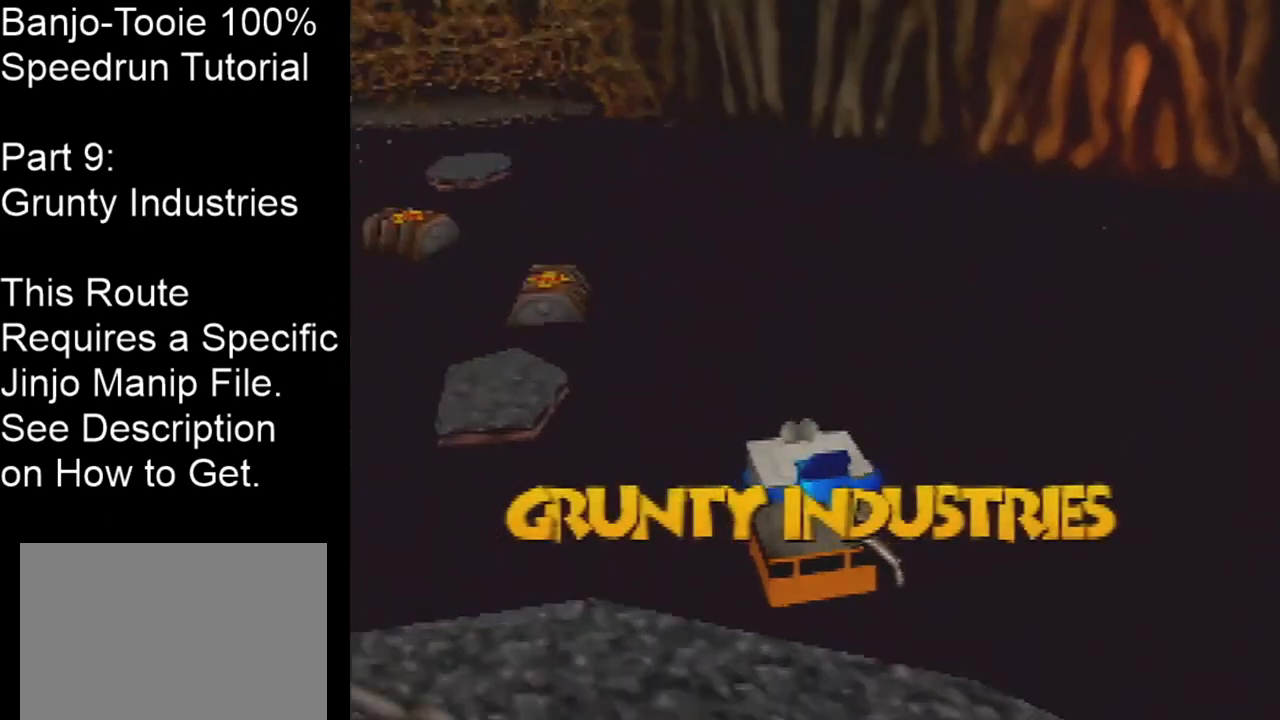
{"buttons": [], "left_stick": "up", "events": []}
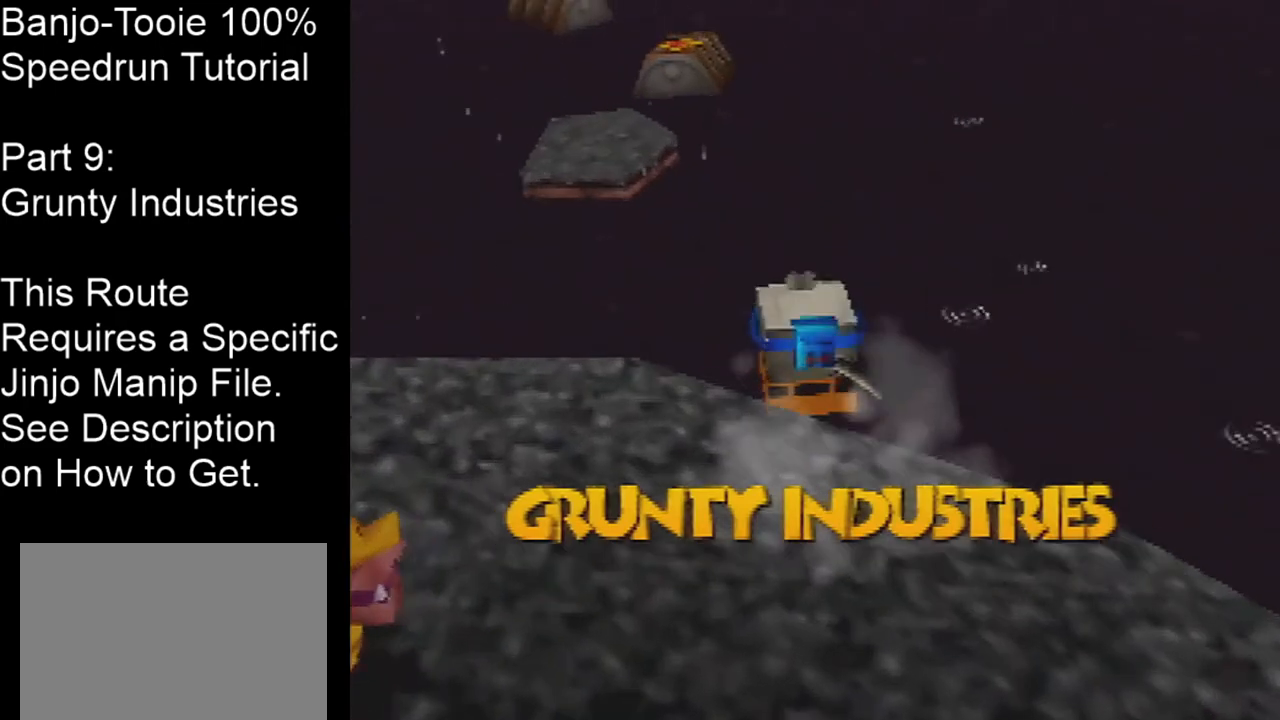
{"buttons": [], "left_stick": "up", "events": []}
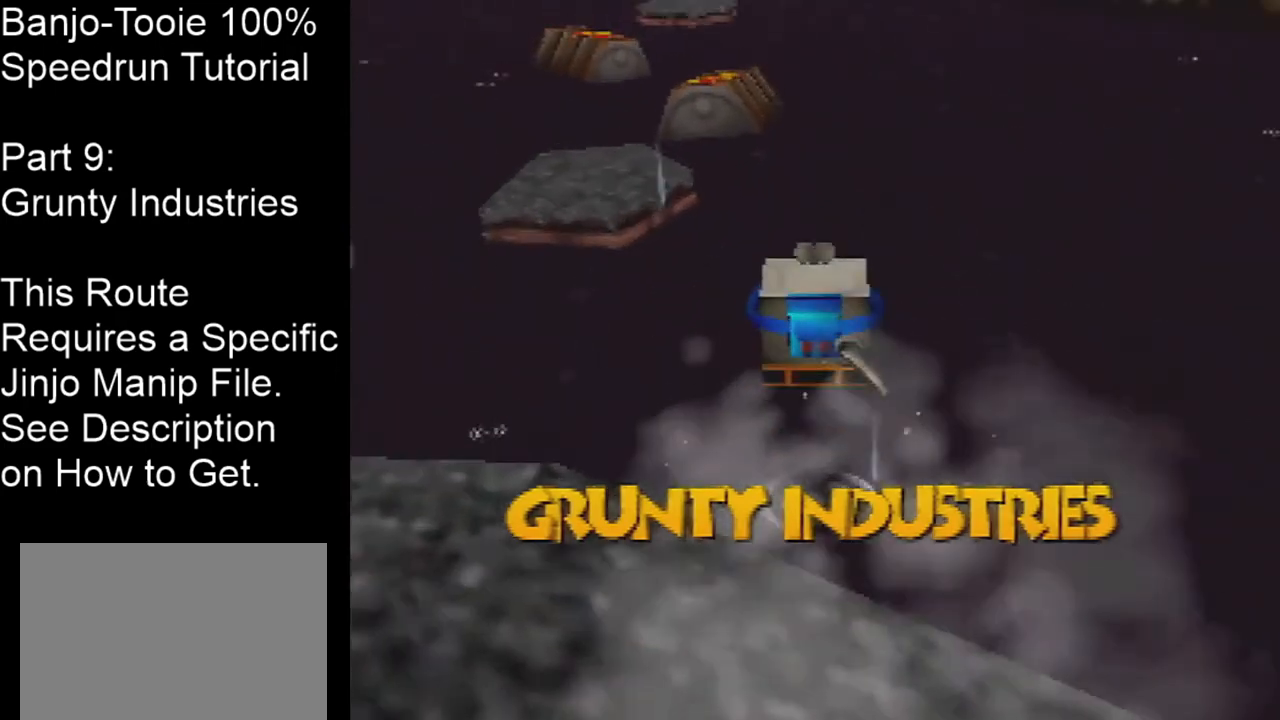
{"buttons": [], "left_stick": "up", "events": []}
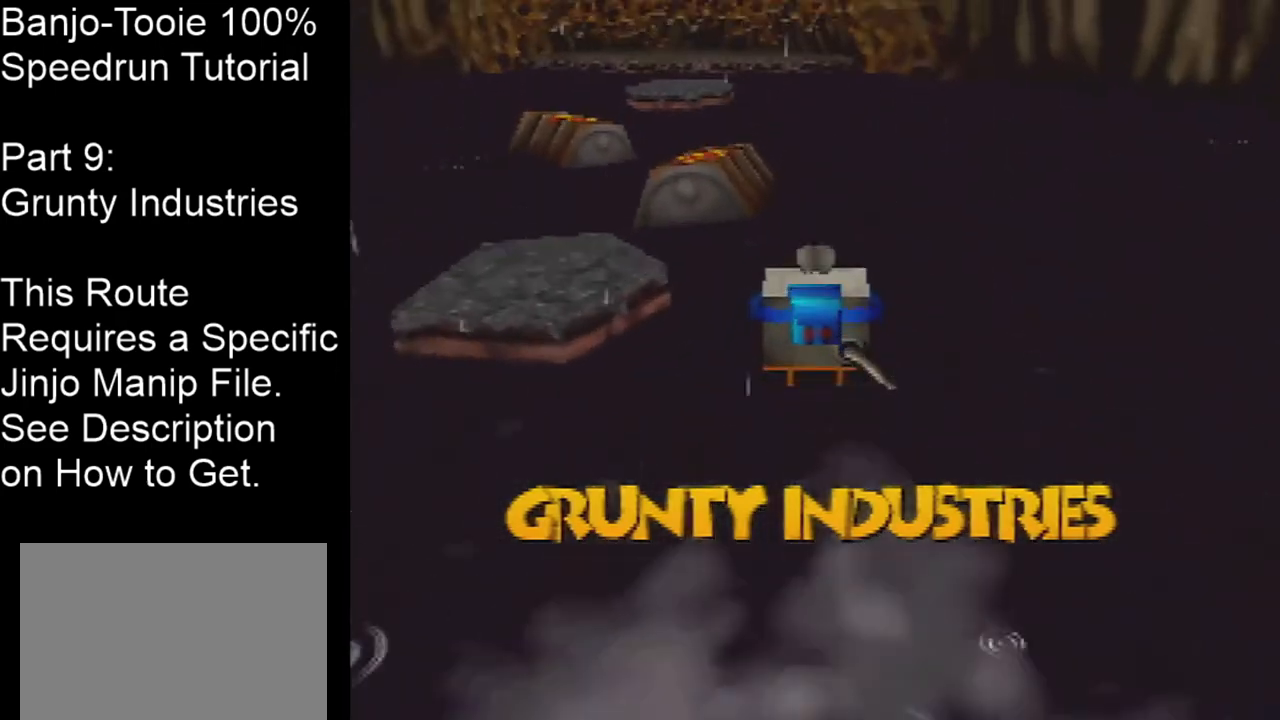
{"buttons": [], "left_stick": "up", "events": [[133, "C_DOWN", "down"], [233, "C_DOWN", "up"]]}
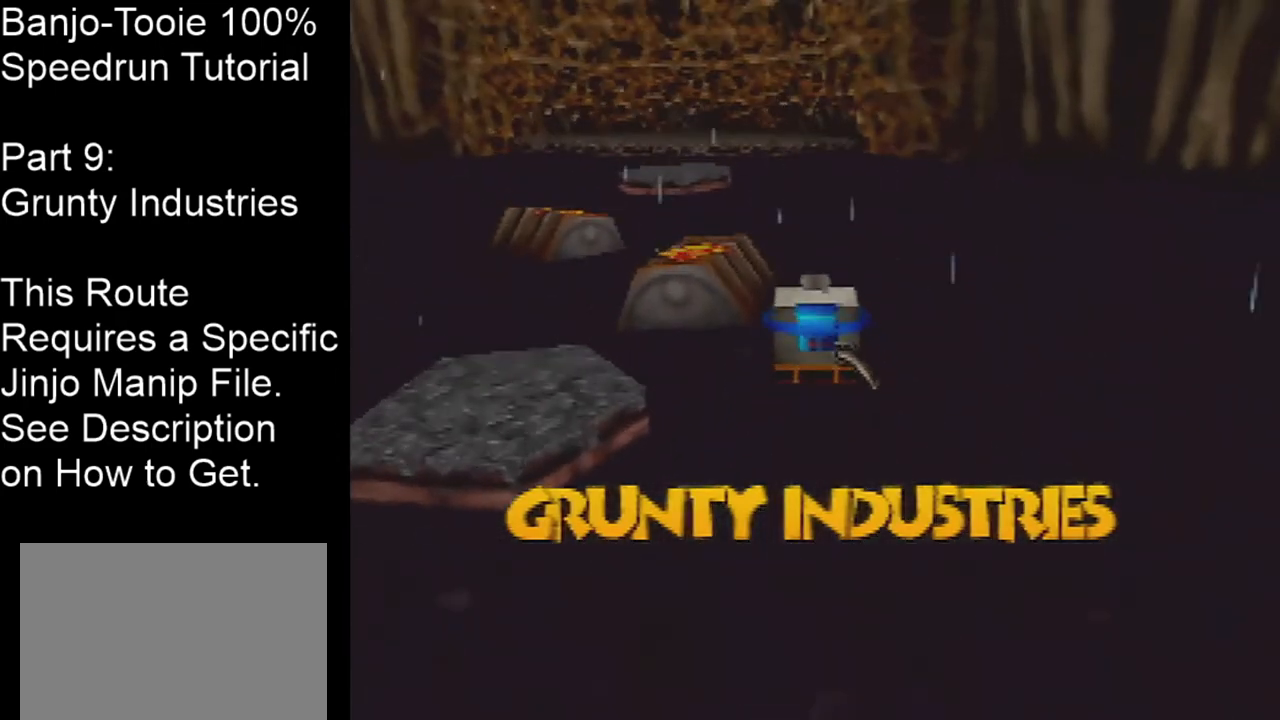
{"buttons": [], "left_stick": "up", "events": []}
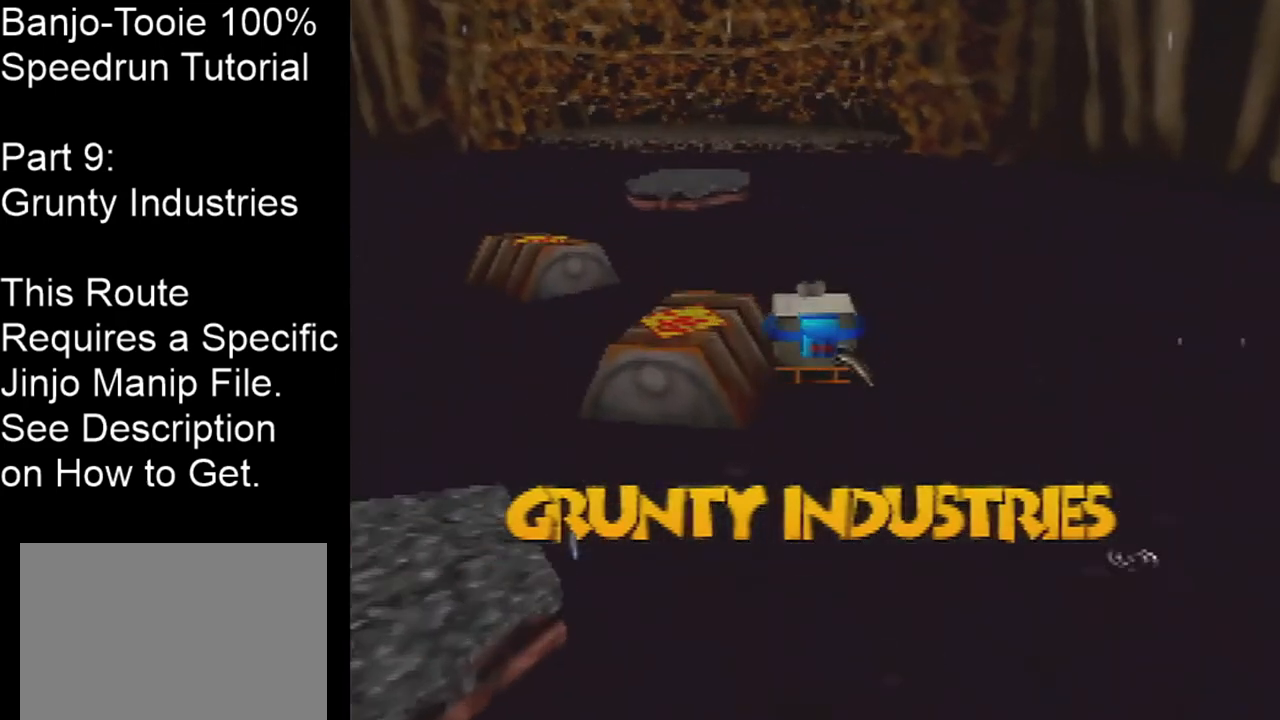
{"buttons": [], "left_stick": "up", "events": []}
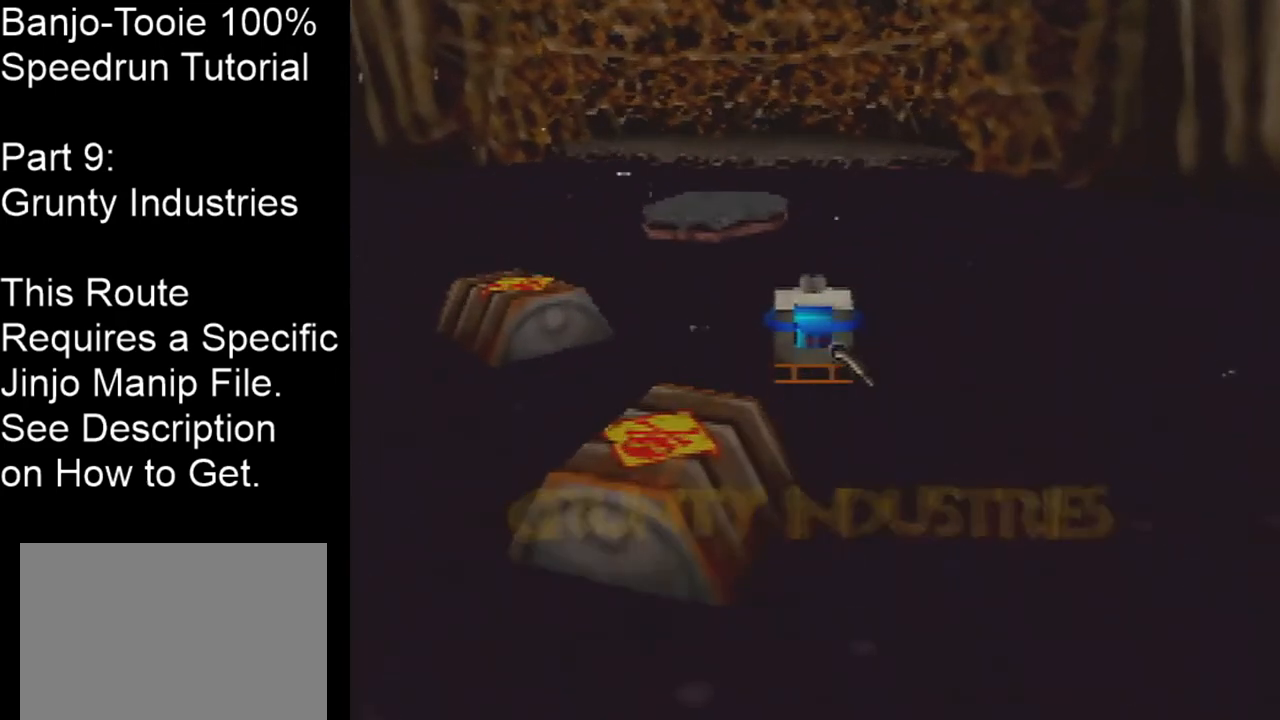
{"buttons": [], "left_stick": "up", "events": []}
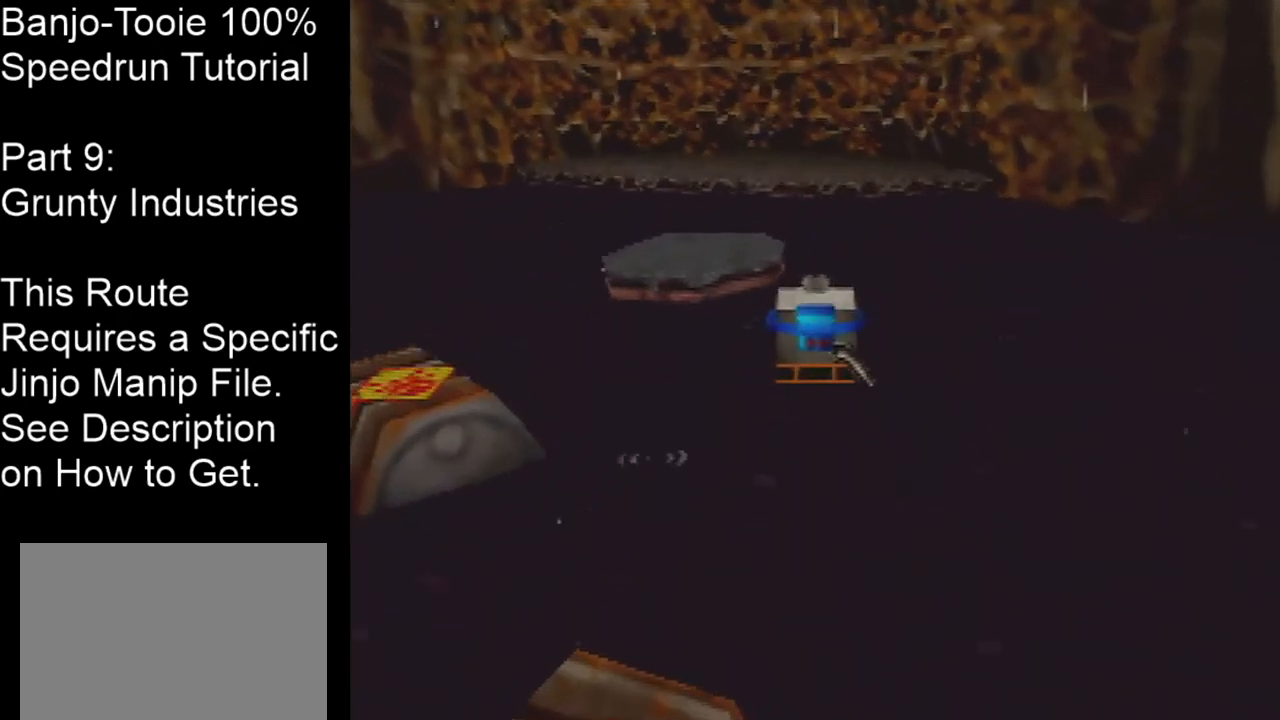
{"buttons": [], "left_stick": "up", "events": []}
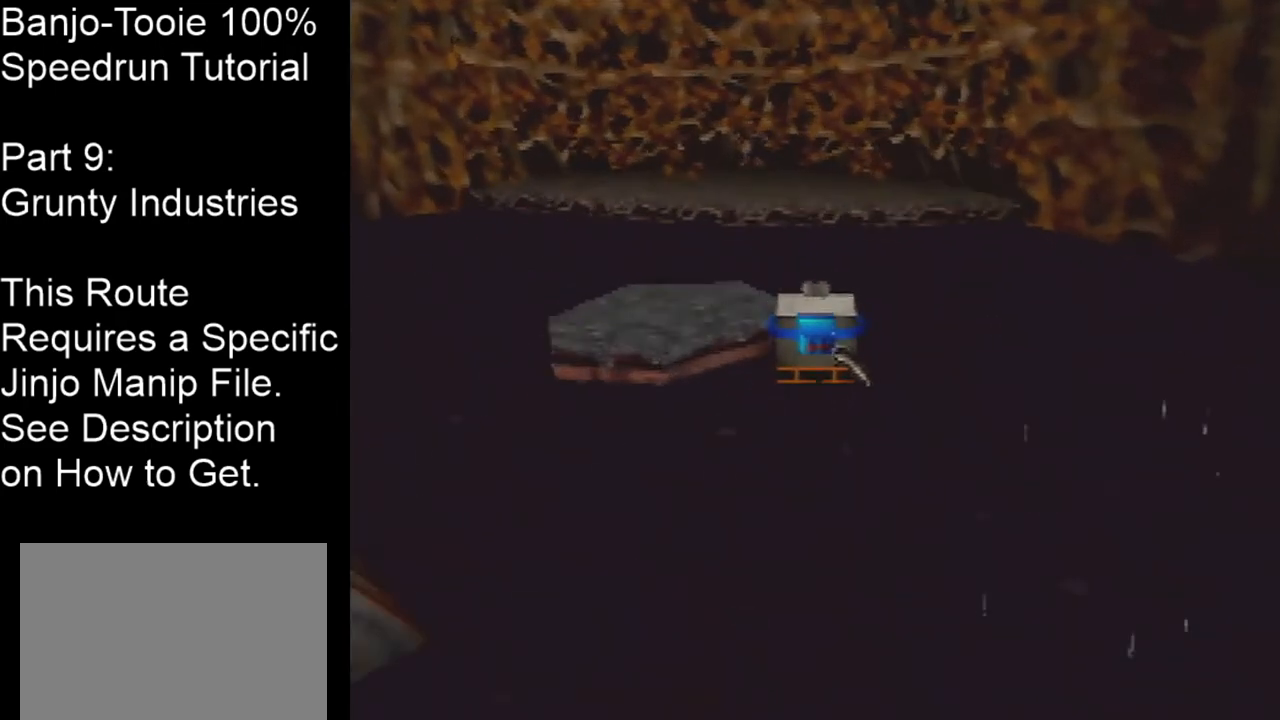
{"buttons": [], "left_stick": "up", "events": []}
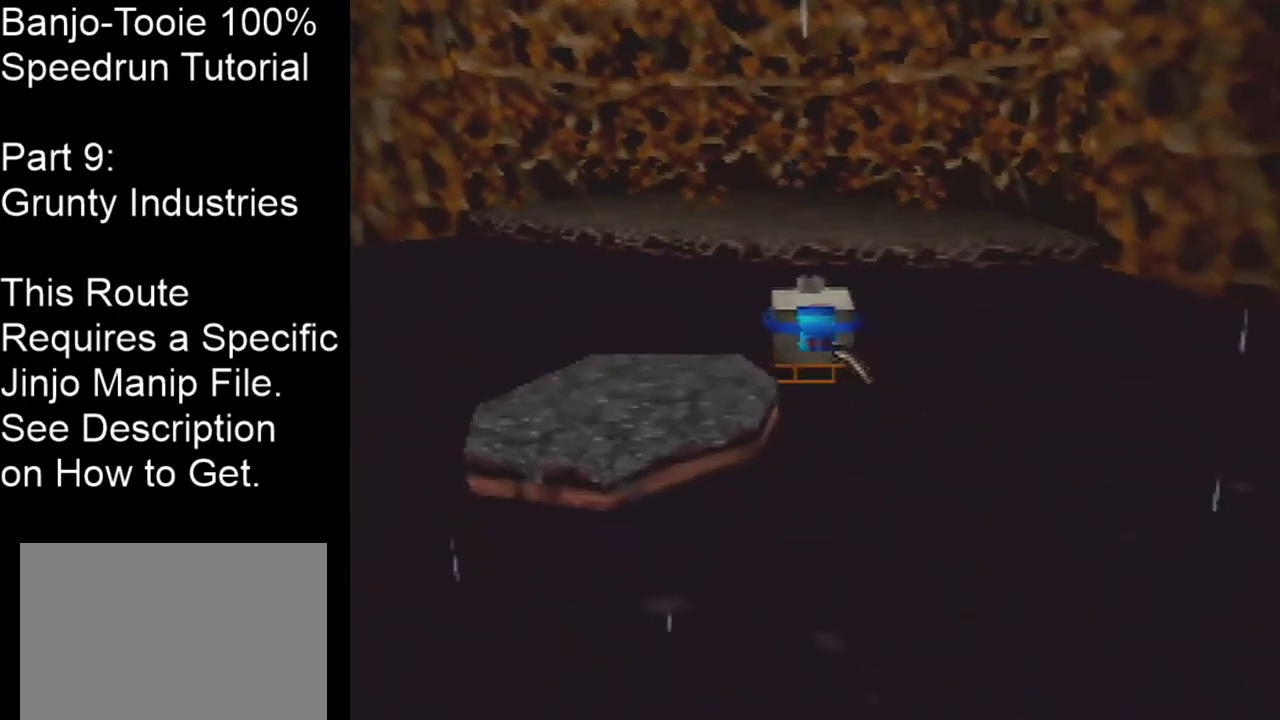
{"buttons": ["A"], "left_stick": "up", "events": [[267, "A", "down"]]}
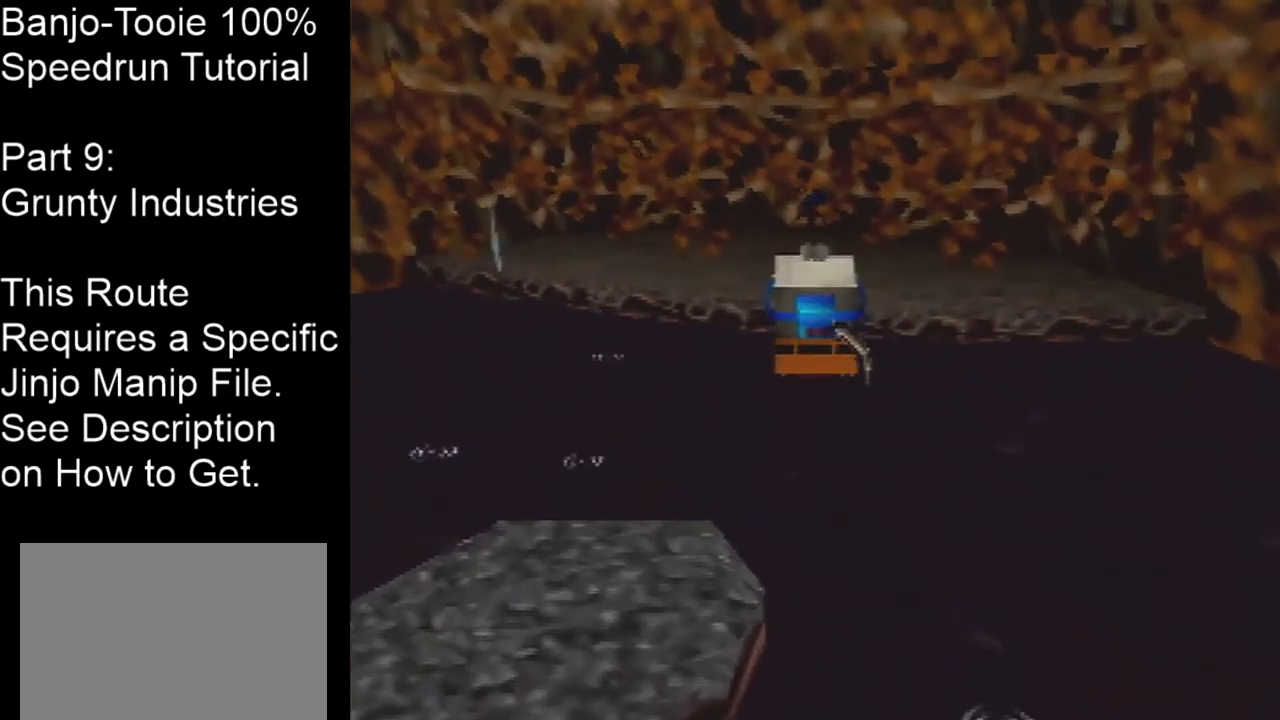
{"buttons": [], "left_stick": "up", "events": [[133, "A", "up"]]}
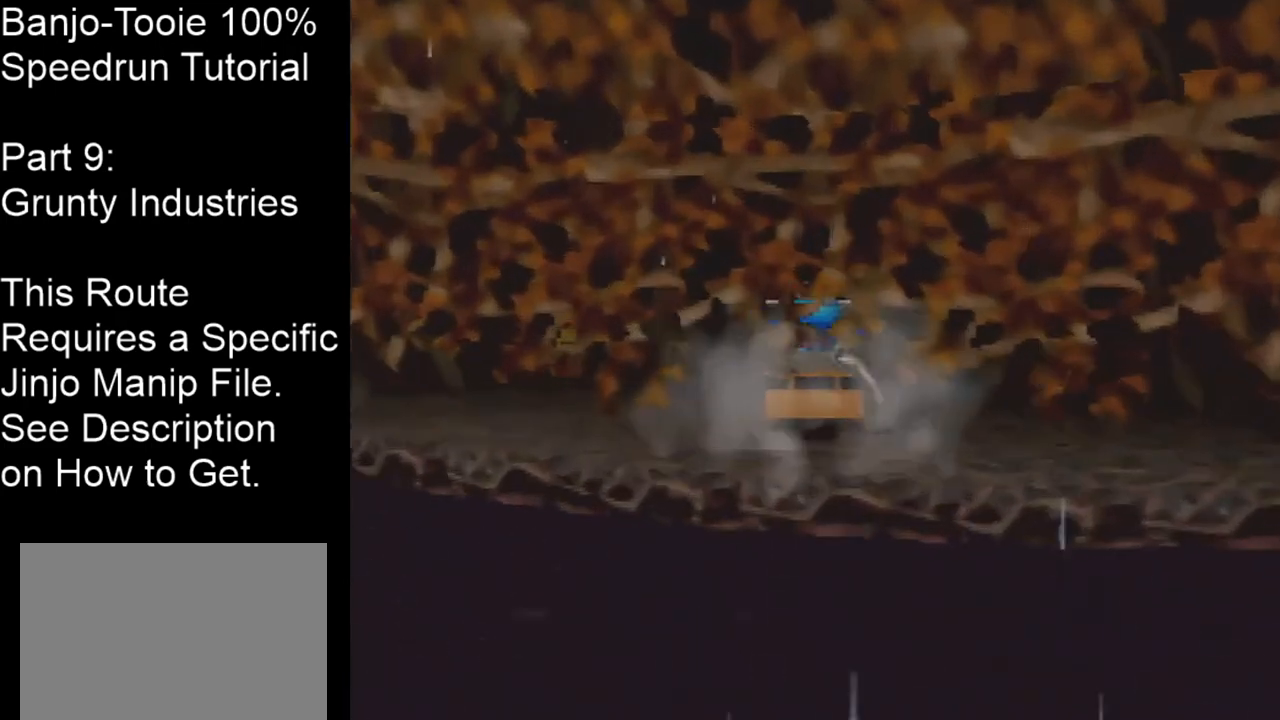
{"buttons": ["B"], "left_stick": "center", "events": [[234, "left_stick", "center"], [467, "B", "down"]]}
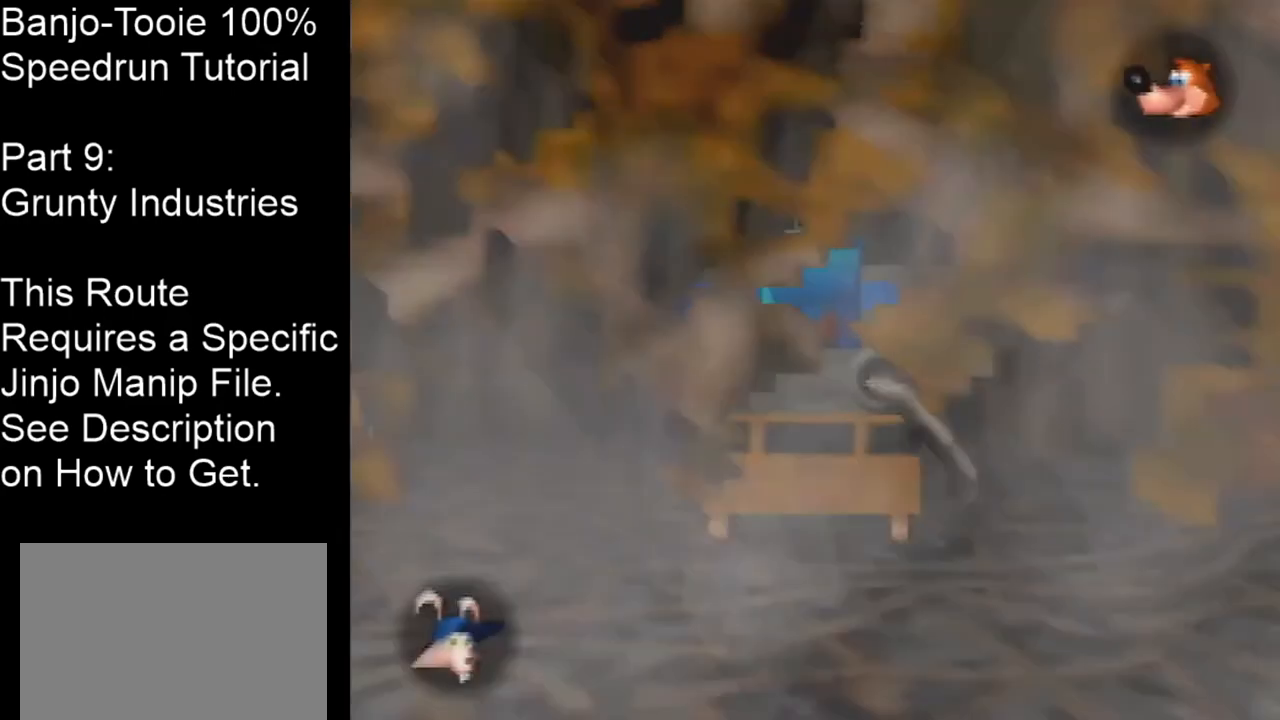
{"buttons": [], "left_stick": "center", "events": [[66, "B", "up"], [133, "B", "down"], [166, "B", "up"], [233, "B", "down"], [333, "B", "up"], [400, "B", "down"], [467, "B", "up"]]}